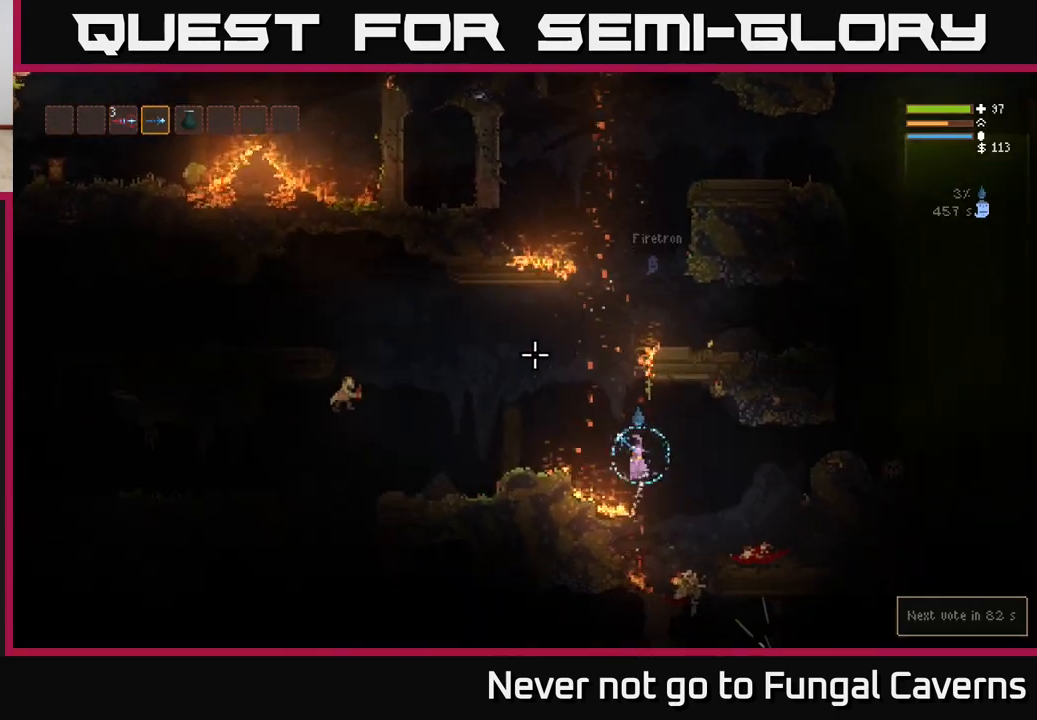
Gameplay with a controller (Xbox layout); each line is a JSON object with the inputs held at the frame after it. "events" lists button and stick changes between this image and that frame as [ms after this image, input, new state], when the widget could be followed in between.
{"buttons": [], "left_stick": "center", "right_stick": "up-left", "events": [[133, "L2", "up"], [200, "left_stick", "center"]]}
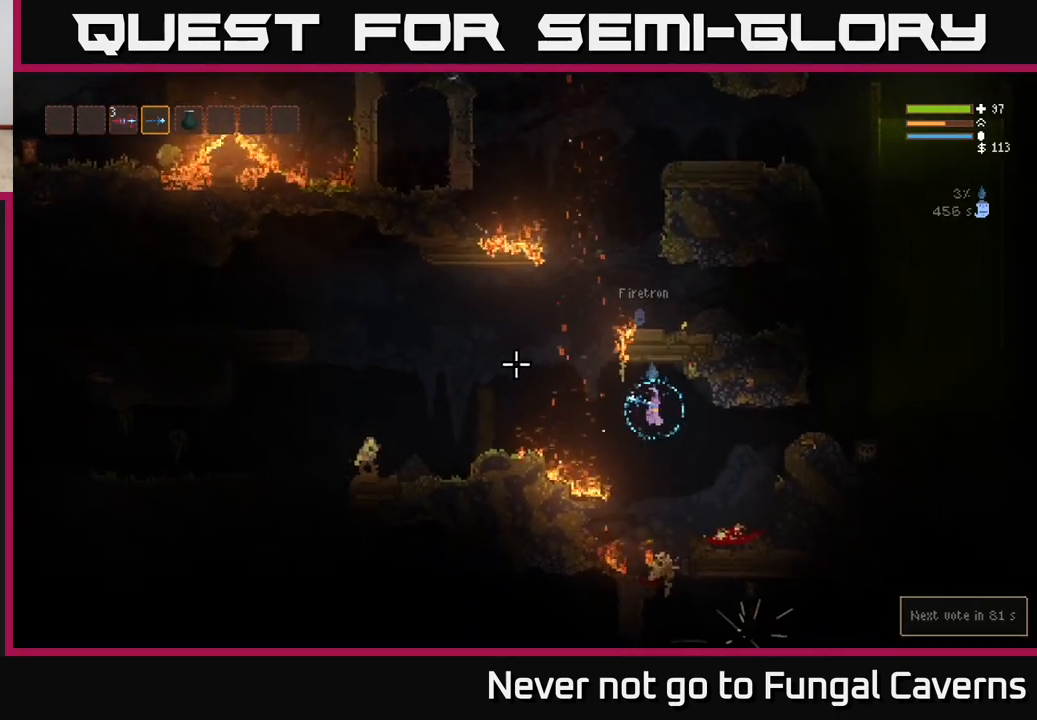
{"buttons": [], "left_stick": "right", "right_stick": "up-left", "events": [[317, "left_stick", "right"]]}
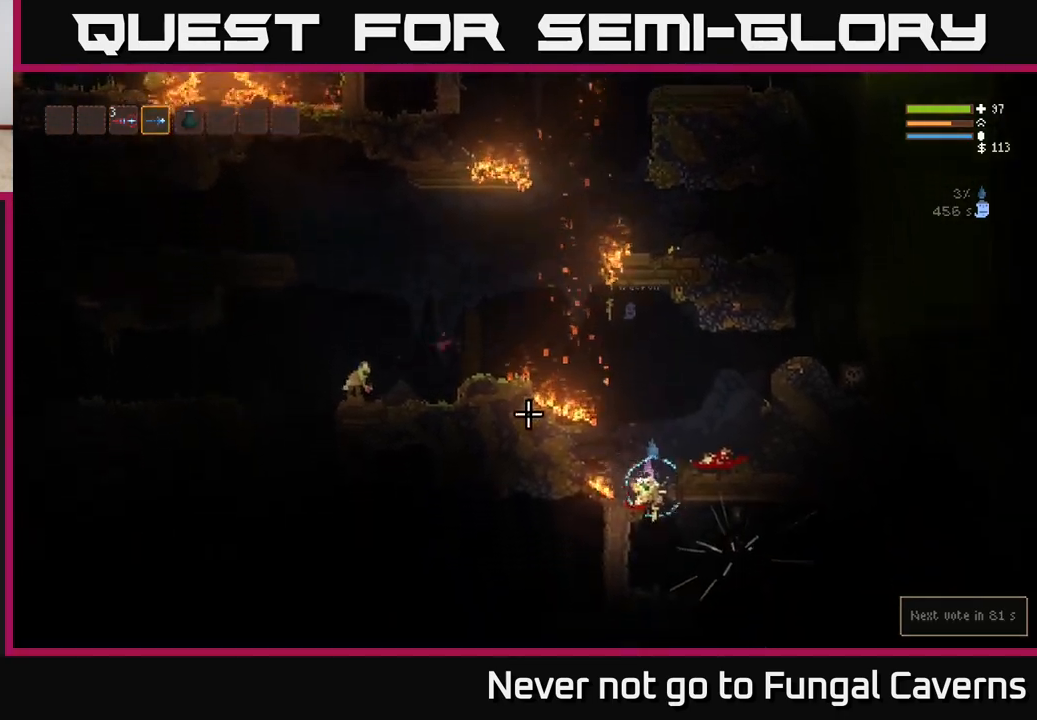
{"buttons": ["L2"], "left_stick": "right", "right_stick": "up-left", "events": [[17, "left_stick", "center"], [50, "L2", "down"], [100, "left_stick", "up-left"], [183, "left_stick", "center"], [250, "left_stick", "right"], [400, "left_stick", "center"], [483, "left_stick", "right"]]}
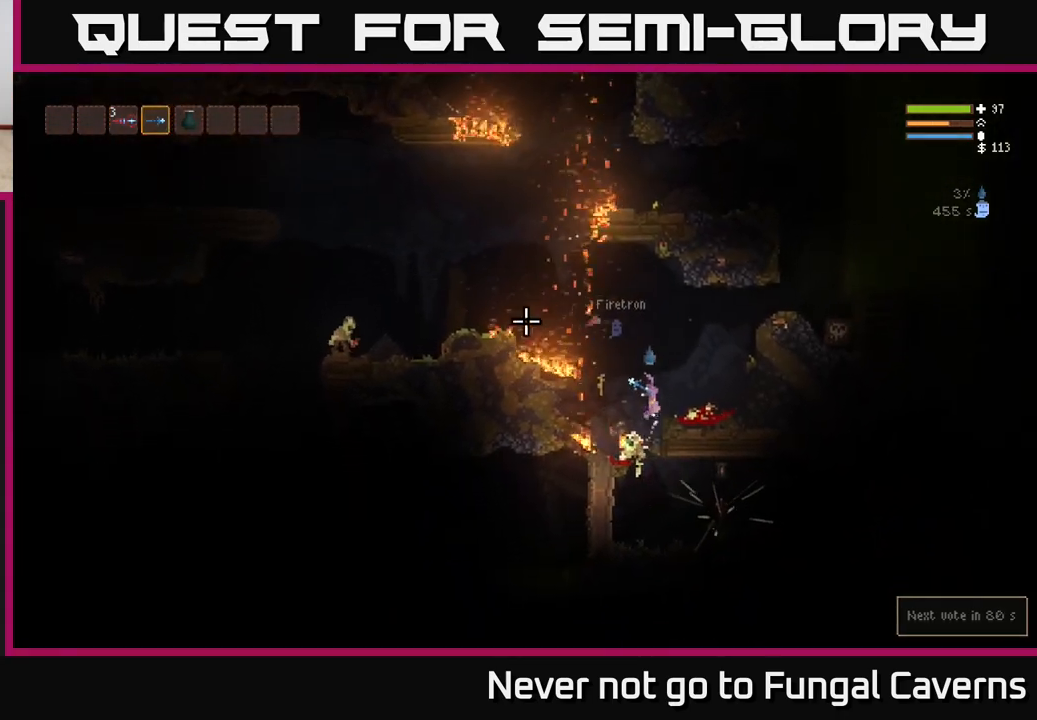
{"buttons": [], "left_stick": "left", "right_stick": "left", "events": [[283, "L2", "up"], [283, "right_stick", "left"], [433, "left_stick", "left"]]}
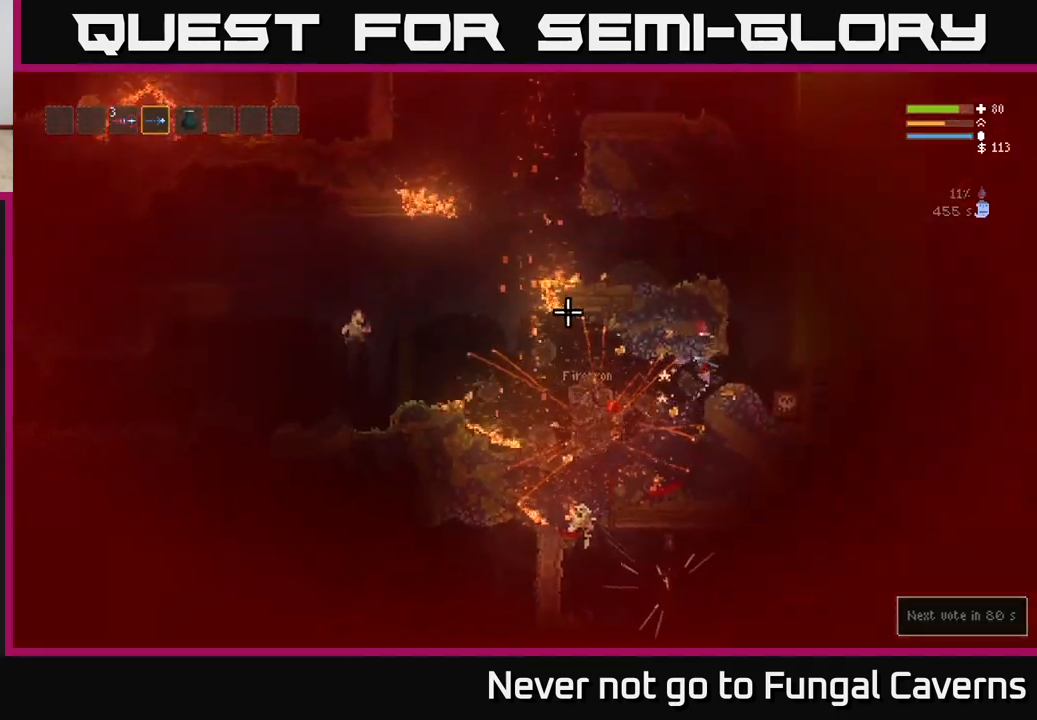
{"buttons": [], "left_stick": "left", "right_stick": "left", "events": [[50, "left_stick", "center"], [250, "R2", "down"], [400, "R2", "up"], [400, "left_stick", "left"]]}
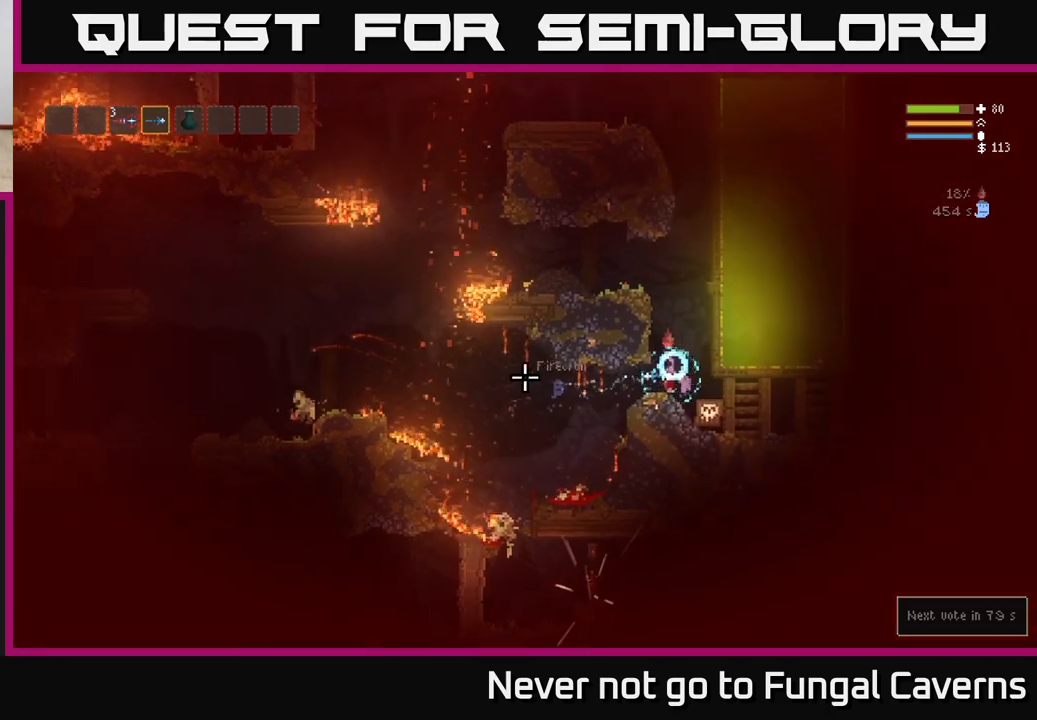
{"buttons": [], "left_stick": "left", "right_stick": "left", "events": [[33, "left_stick", "center"], [183, "R2", "down"], [300, "R2", "up"], [500, "left_stick", "left"]]}
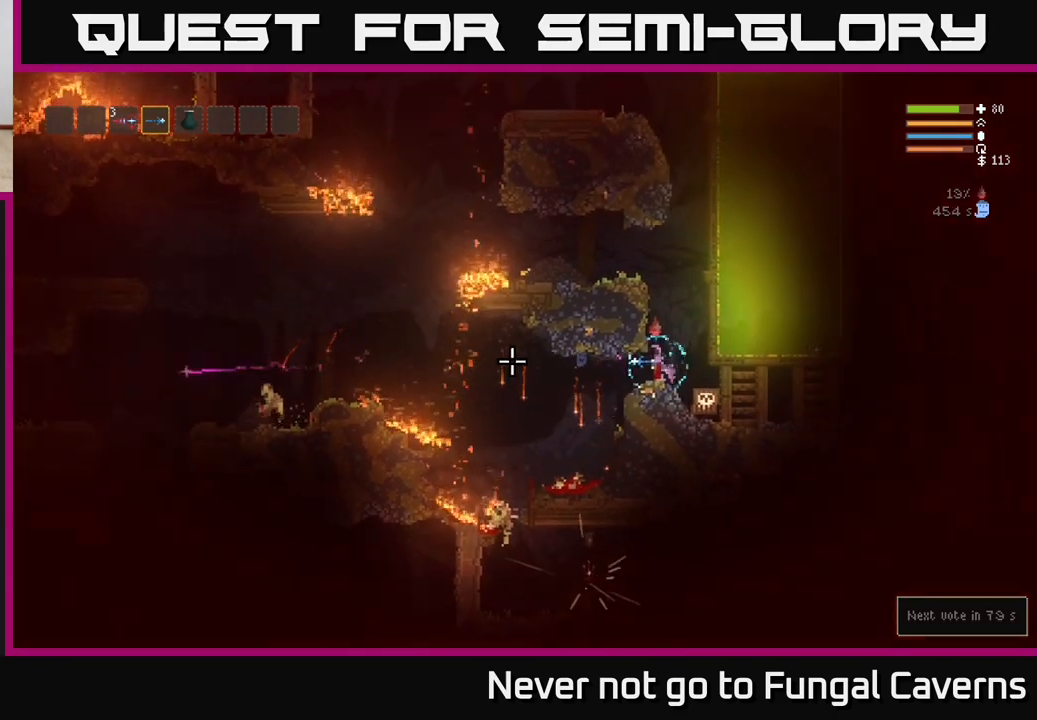
{"buttons": [], "left_stick": "left", "right_stick": "left", "events": [[183, "R2", "down"], [217, "left_stick", "center"], [300, "R2", "up"], [500, "left_stick", "left"]]}
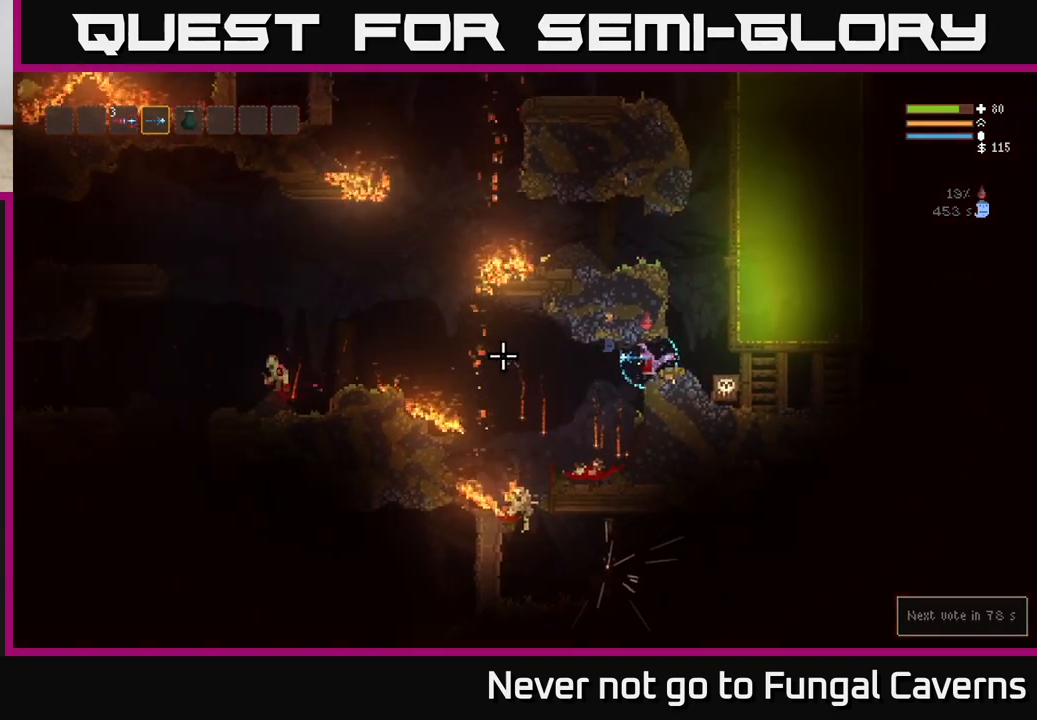
{"buttons": ["R2"], "left_stick": "center", "right_stick": "left", "events": [[50, "R2", "down"], [200, "R2", "up"], [217, "left_stick", "center"], [400, "R2", "down"]]}
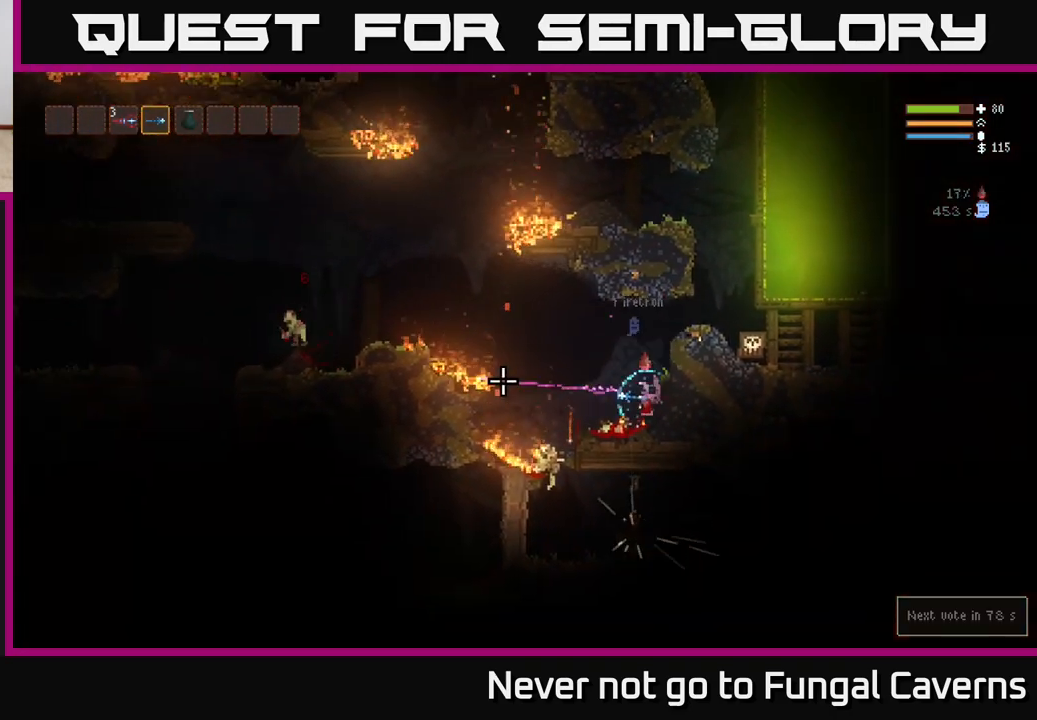
{"buttons": ["L2"], "left_stick": "left", "right_stick": "left", "events": [[17, "R2", "up"], [67, "left_stick", "left"], [167, "L2", "down"]]}
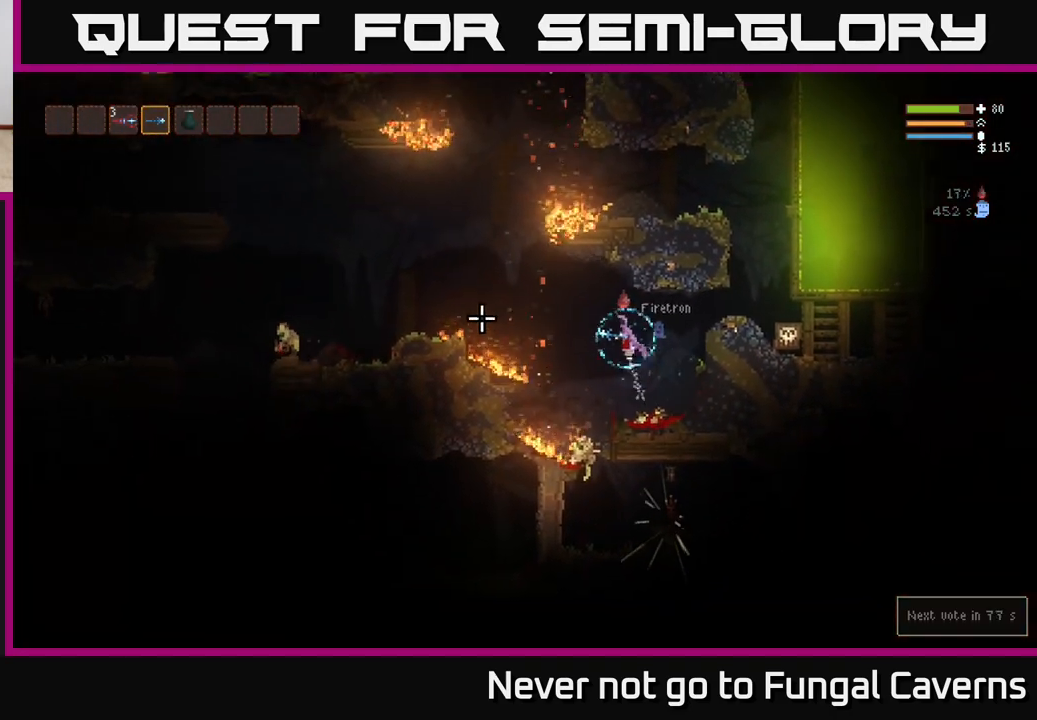
{"buttons": [], "left_stick": "left", "right_stick": "left", "events": [[50, "L2", "up"], [167, "L2", "down"], [167, "R2", "down"], [333, "L2", "up"], [333, "R2", "up"]]}
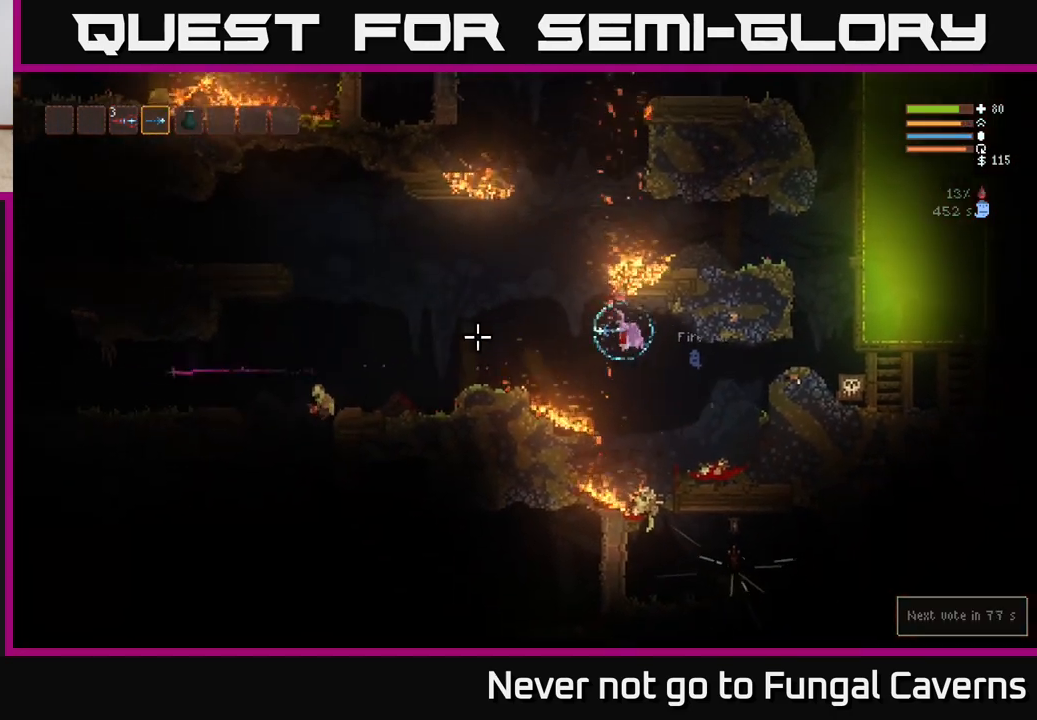
{"buttons": [], "left_stick": "left", "right_stick": "left", "events": [[67, "R2", "down"], [133, "L2", "down"], [200, "R2", "up"], [267, "L2", "up"]]}
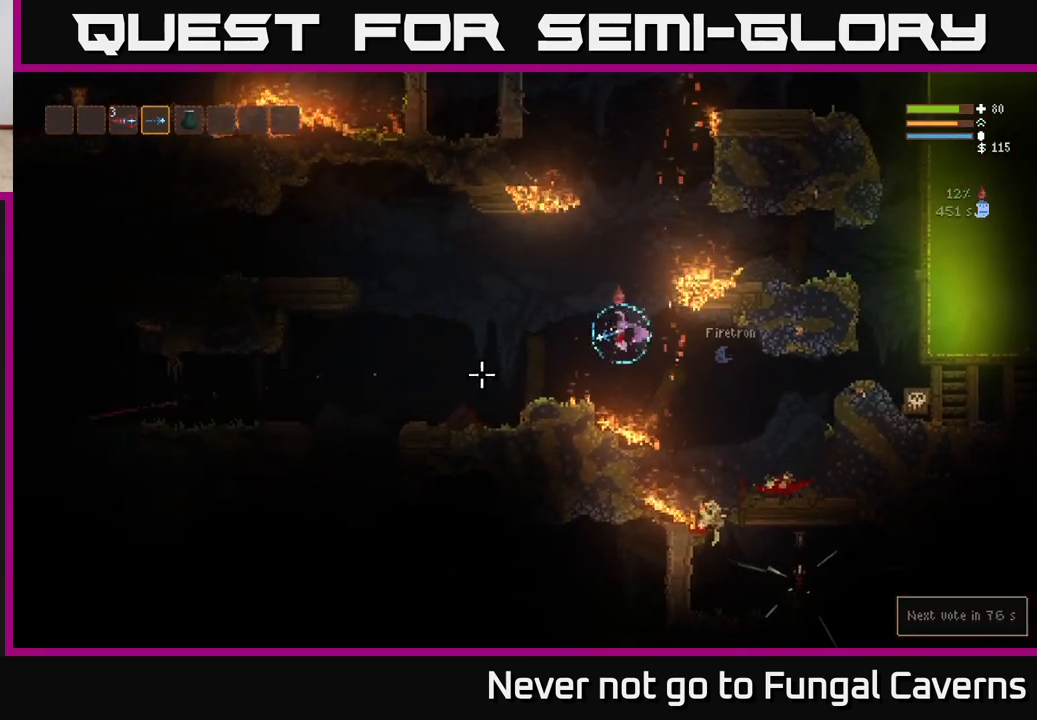
{"buttons": [], "left_stick": "left", "right_stick": "down-left", "events": [[83, "L2", "down"], [100, "R2", "down"], [200, "R2", "up"], [250, "L2", "up"], [267, "right_stick", "down-left"]]}
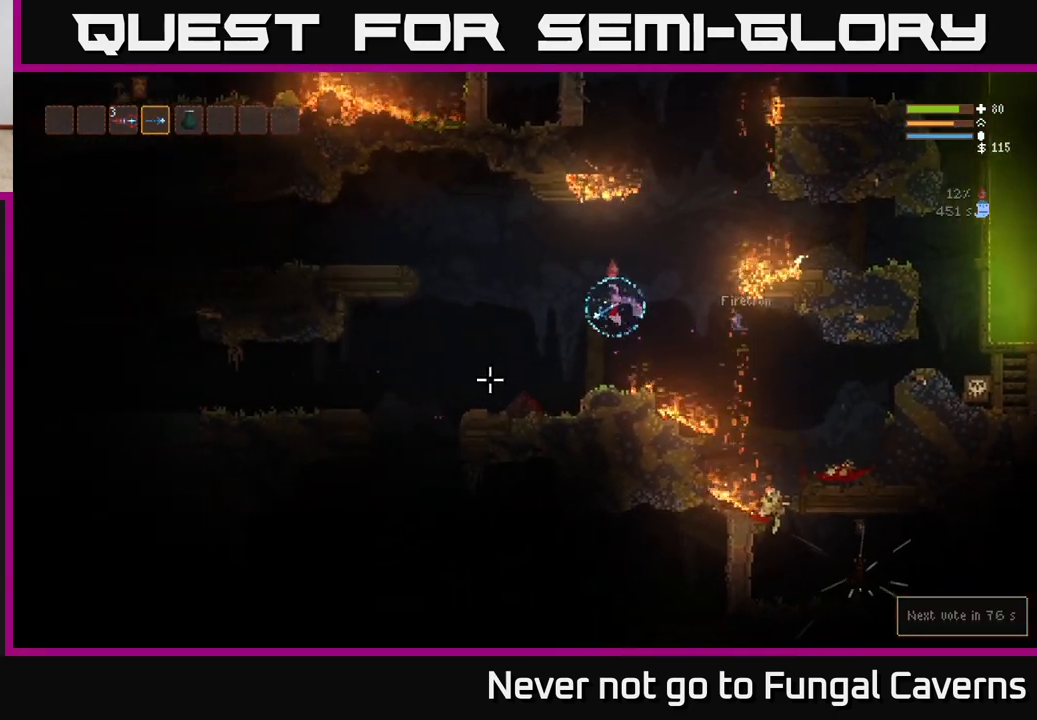
{"buttons": [], "left_stick": "left", "right_stick": "center", "events": [[33, "R2", "down"], [83, "L2", "down"], [133, "R2", "up"], [250, "L2", "up"], [383, "right_stick", "center"]]}
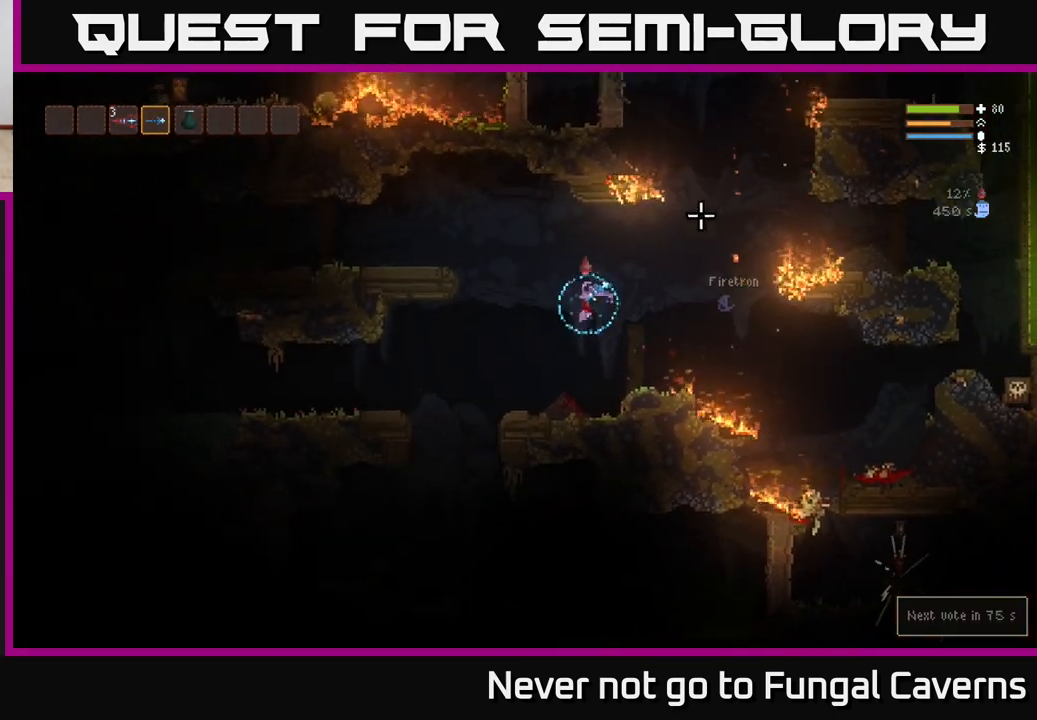
{"buttons": [], "left_stick": "left", "right_stick": "down-left", "events": [[100, "right_stick", "down"], [250, "right_stick", "down-left"]]}
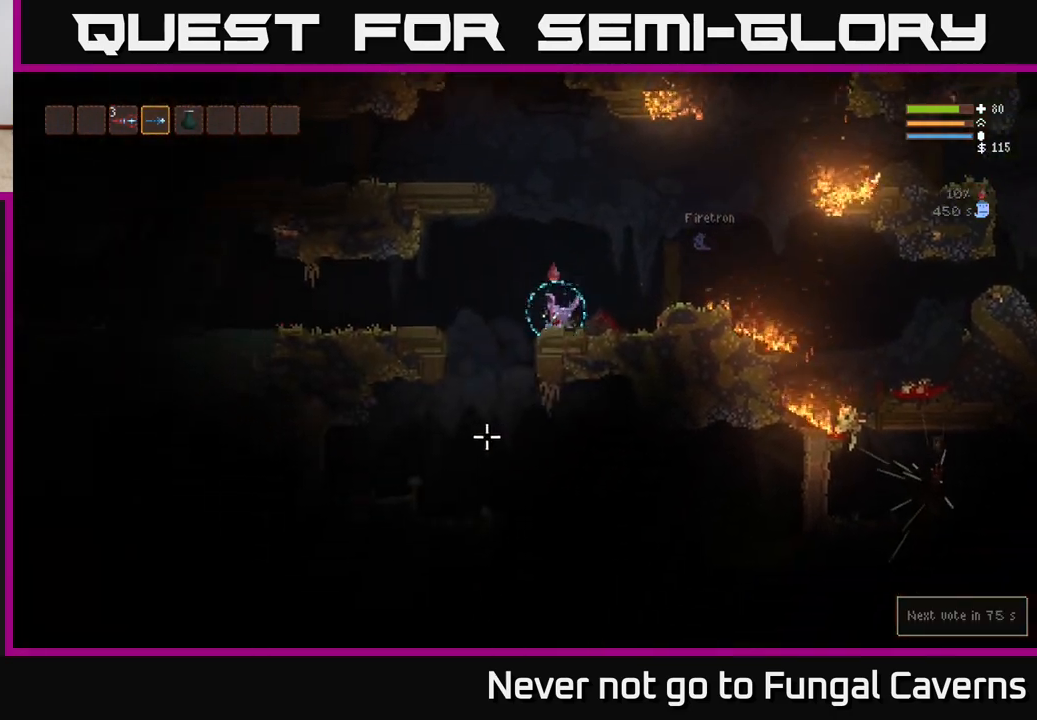
{"buttons": ["L2"], "left_stick": "center", "right_stick": "down", "events": [[267, "right_stick", "down"], [350, "R2", "down"], [433, "left_stick", "center"], [467, "L2", "down"], [500, "R2", "up"]]}
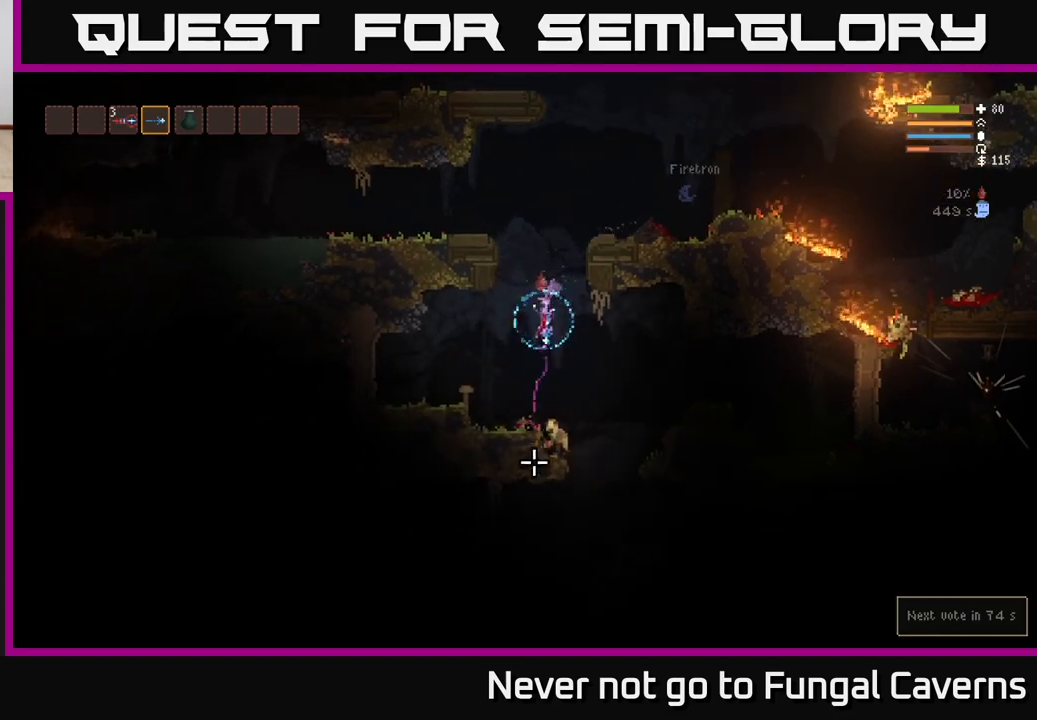
{"buttons": [], "left_stick": "center", "right_stick": "down", "events": [[100, "L2", "up"], [150, "R2", "down"], [283, "R2", "up"]]}
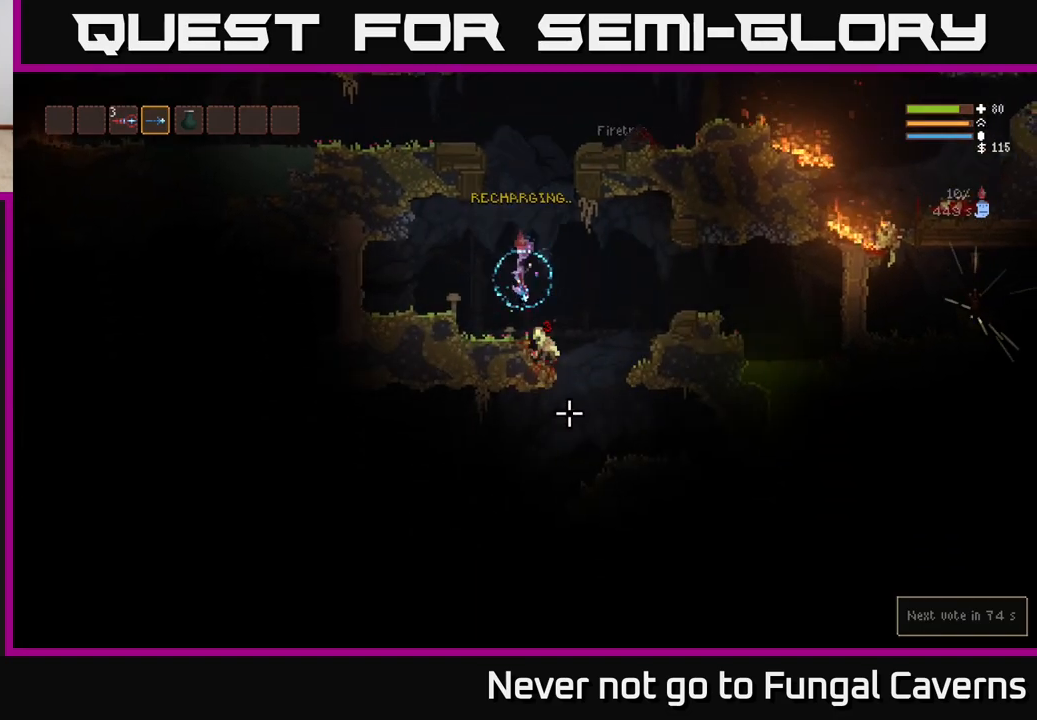
{"buttons": [], "left_stick": "center", "right_stick": "down-right", "events": [[33, "right_stick", "down-right"], [83, "R2", "down"], [217, "R2", "up"]]}
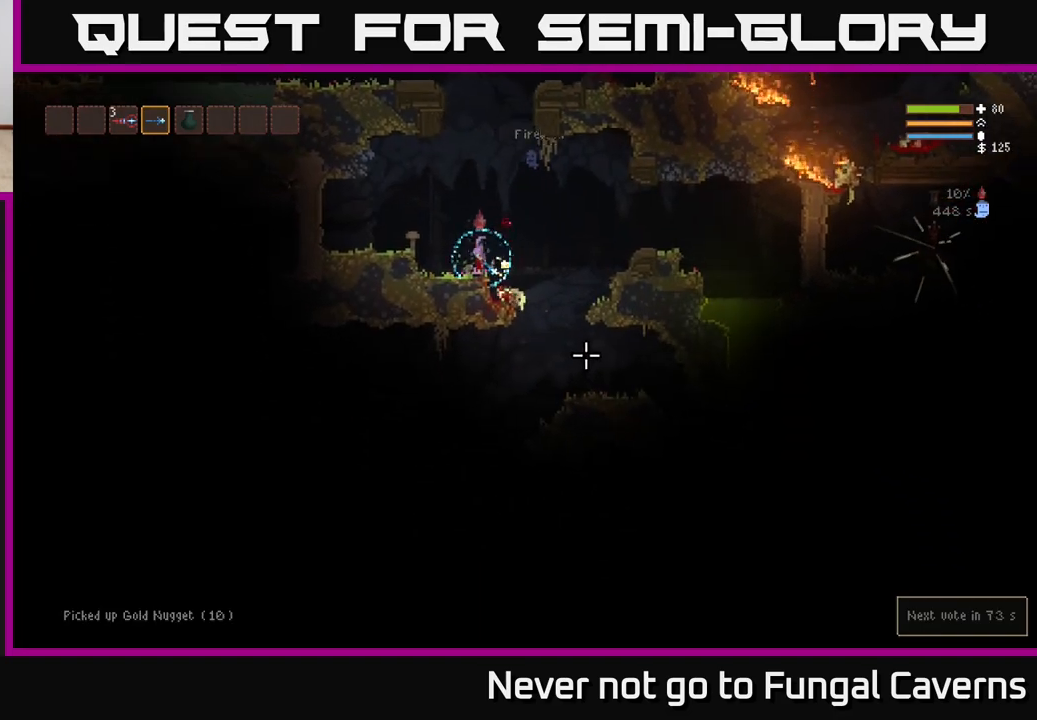
{"buttons": ["L2"], "left_stick": "right", "right_stick": "right", "events": [[67, "left_stick", "right"], [300, "L2", "down"], [317, "right_stick", "right"]]}
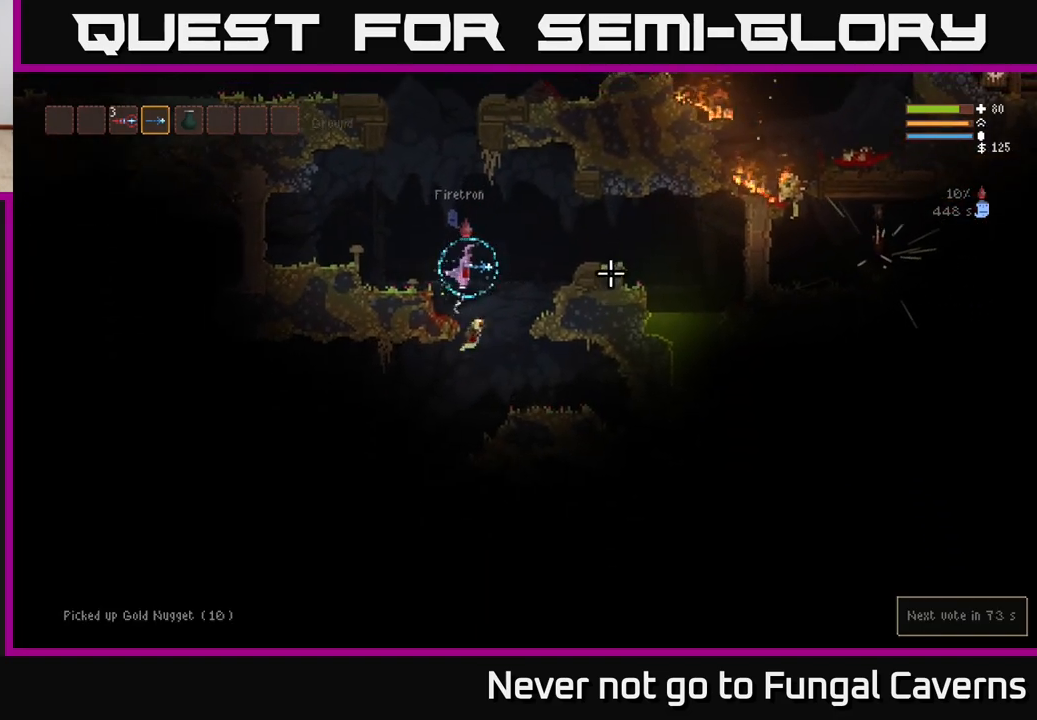
{"buttons": ["L2"], "left_stick": "left", "right_stick": "up-right", "events": [[100, "left_stick", "left"], [233, "right_stick", "up-right"]]}
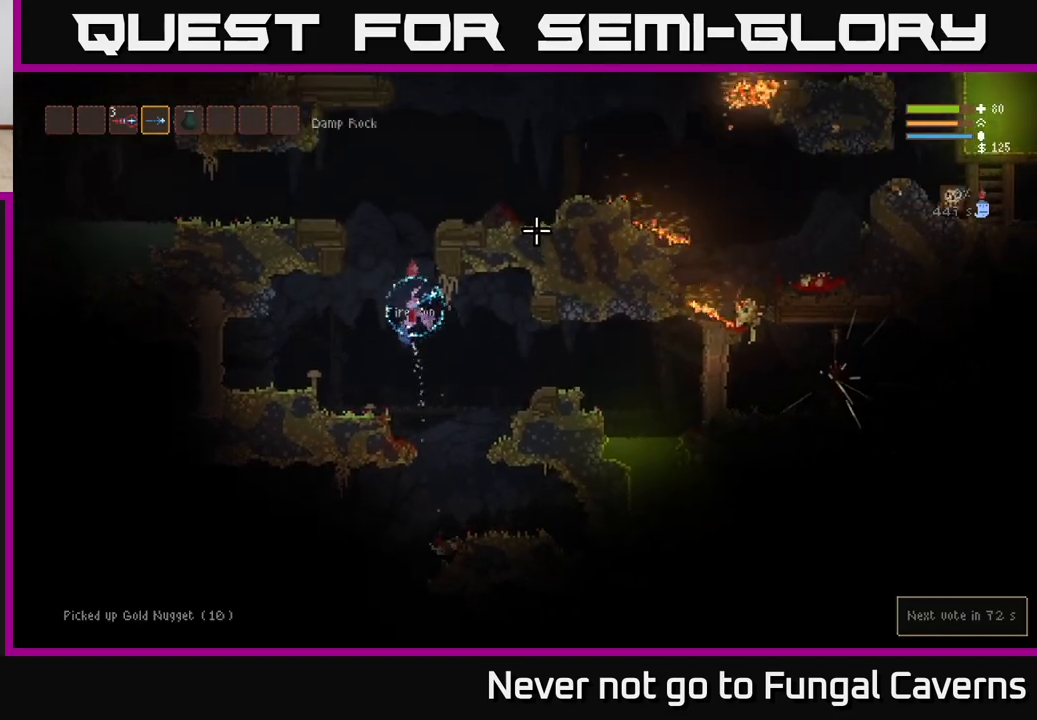
{"buttons": ["L2"], "left_stick": "center", "right_stick": "right", "events": [[117, "left_stick", "right"], [233, "right_stick", "right"], [383, "left_stick", "left"], [500, "left_stick", "center"]]}
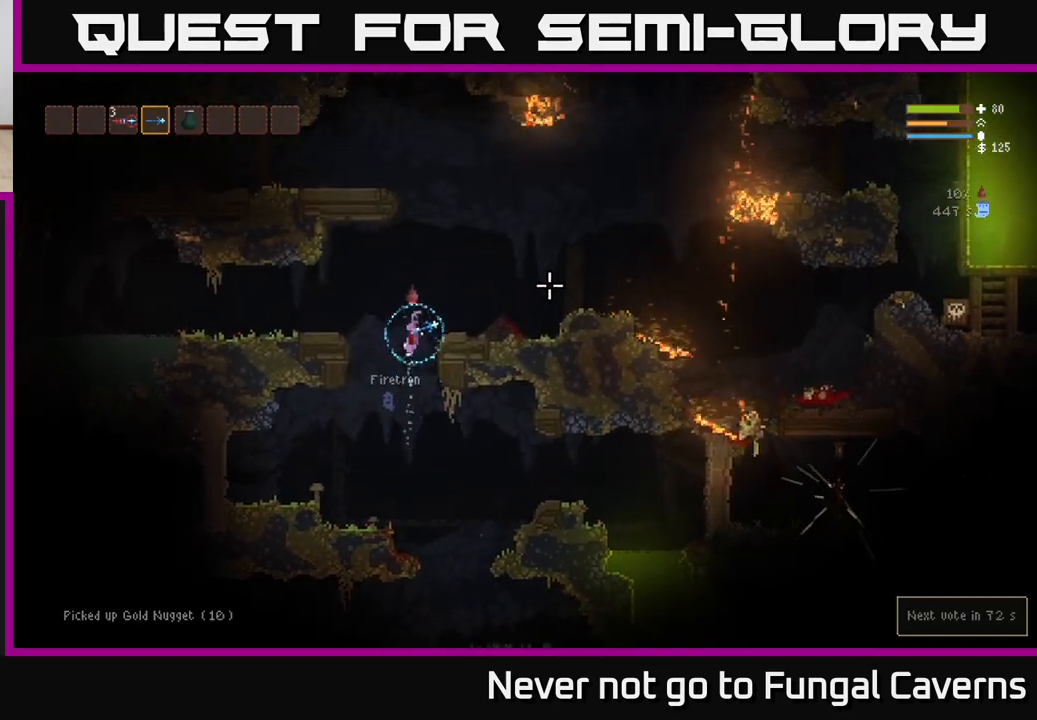
{"buttons": [], "left_stick": "right", "right_stick": "right", "events": [[50, "left_stick", "right"], [200, "L2", "up"]]}
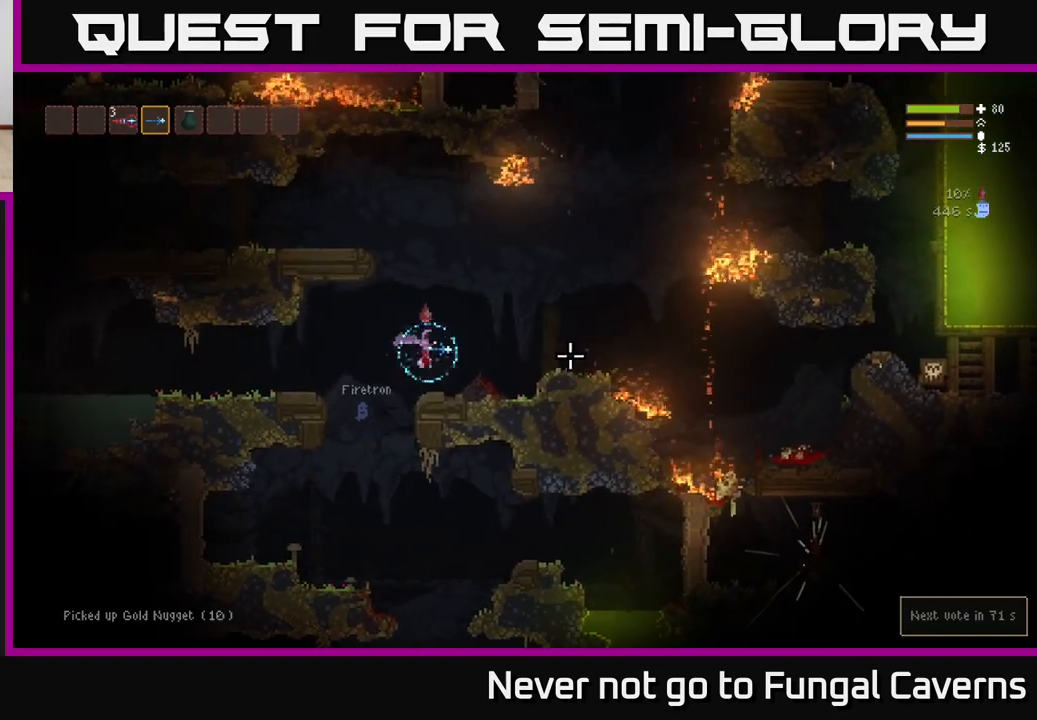
{"buttons": ["L2"], "left_stick": "right", "right_stick": "right", "events": [[167, "L2", "down"]]}
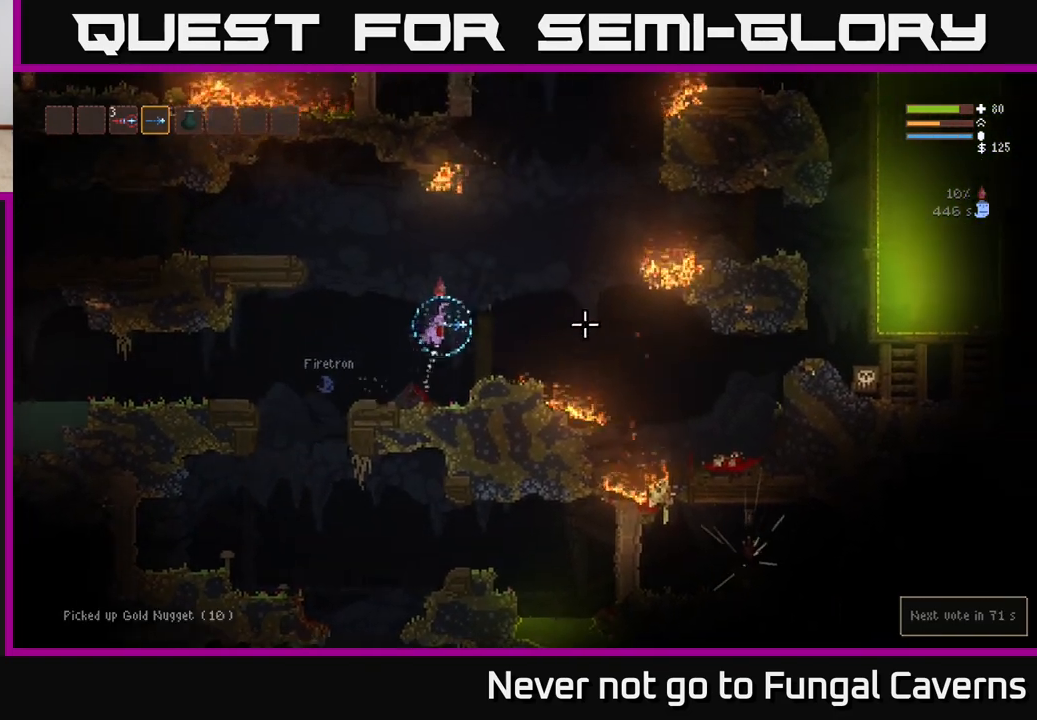
{"buttons": [], "left_stick": "left", "right_stick": "right", "events": [[67, "L2", "up"], [433, "left_stick", "left"]]}
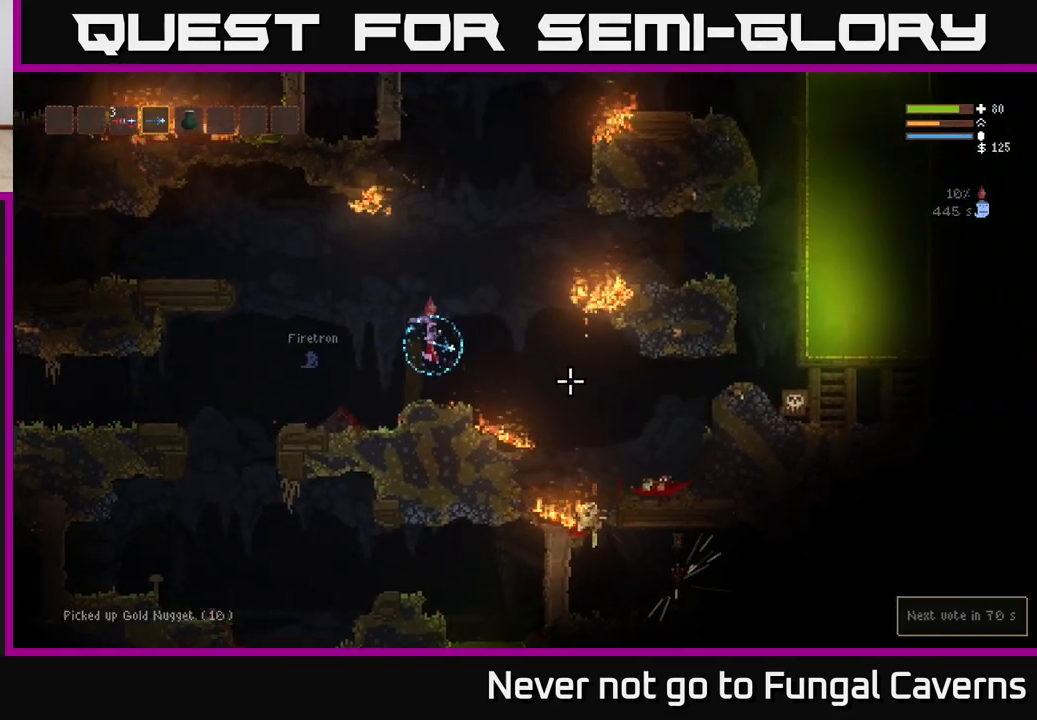
{"buttons": [], "left_stick": "right", "right_stick": "right", "events": [[83, "left_stick", "center"], [250, "left_stick", "right"], [267, "L2", "down"], [467, "L2", "up"]]}
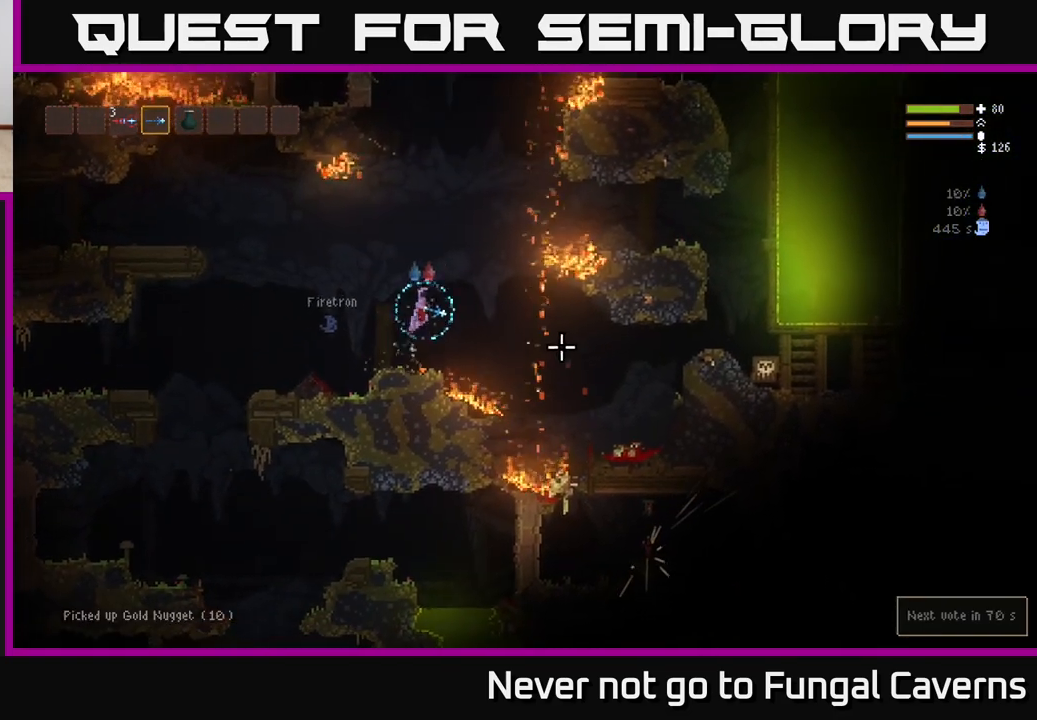
{"buttons": ["L2"], "left_stick": "left", "right_stick": "right", "events": [[417, "L2", "down"], [450, "left_stick", "left"]]}
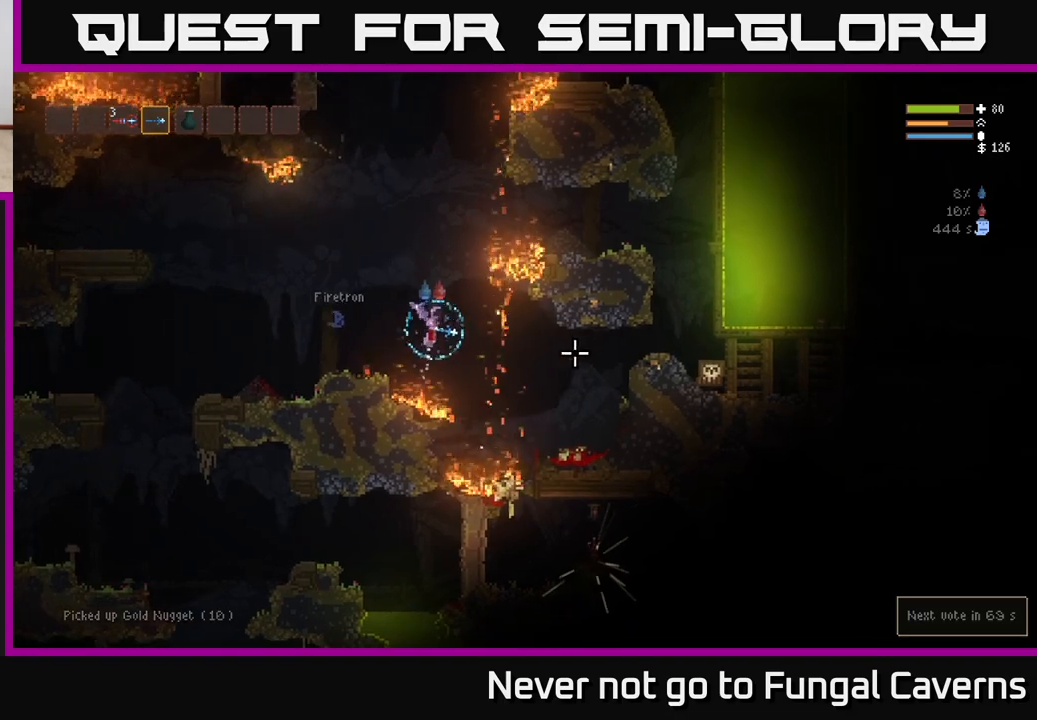
{"buttons": [], "left_stick": "left", "right_stick": "right", "events": [[150, "L2", "up"]]}
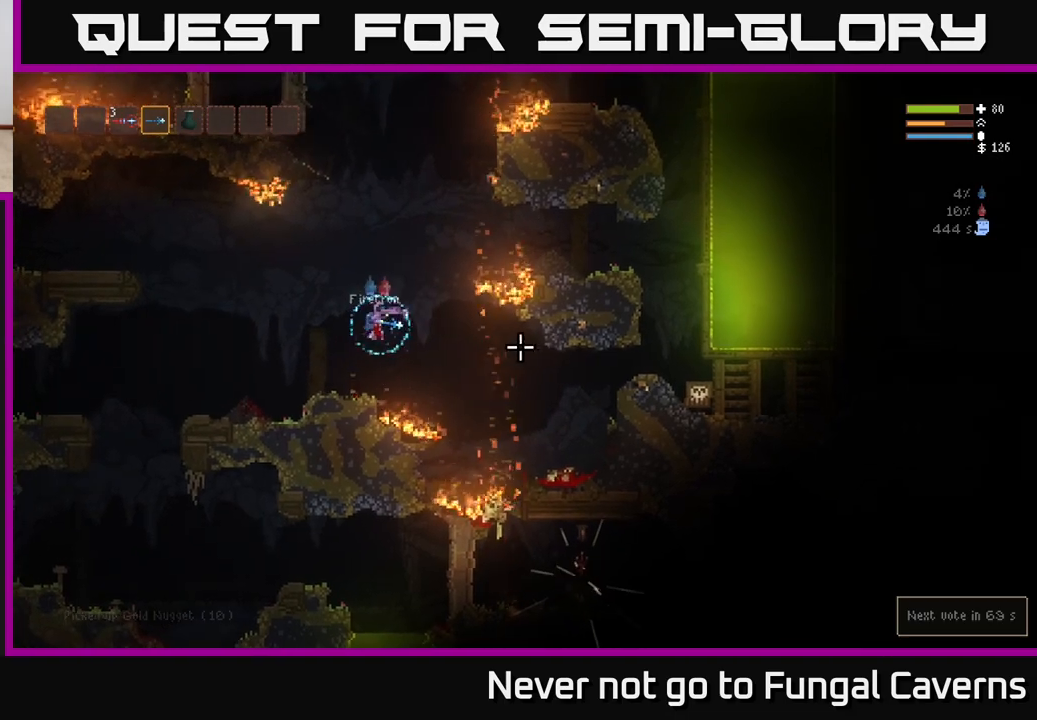
{"buttons": [], "left_stick": "center", "right_stick": "up-right", "events": [[67, "right_stick", "up-right"], [333, "left_stick", "center"]]}
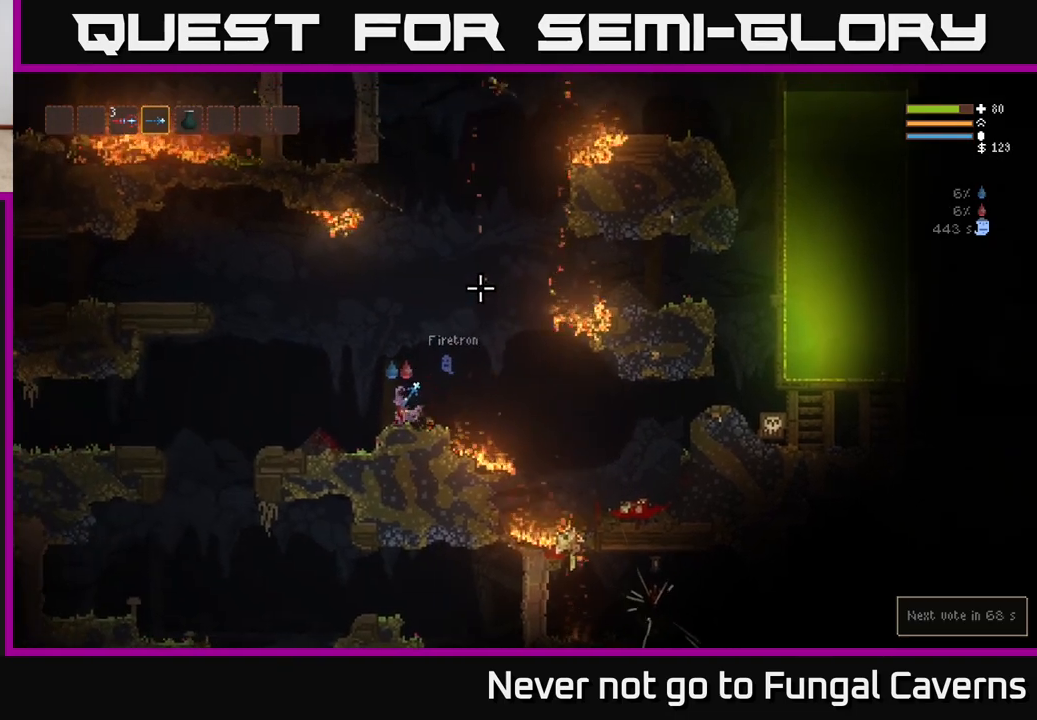
{"buttons": [], "left_stick": "center", "right_stick": "right", "events": [[467, "right_stick", "right"]]}
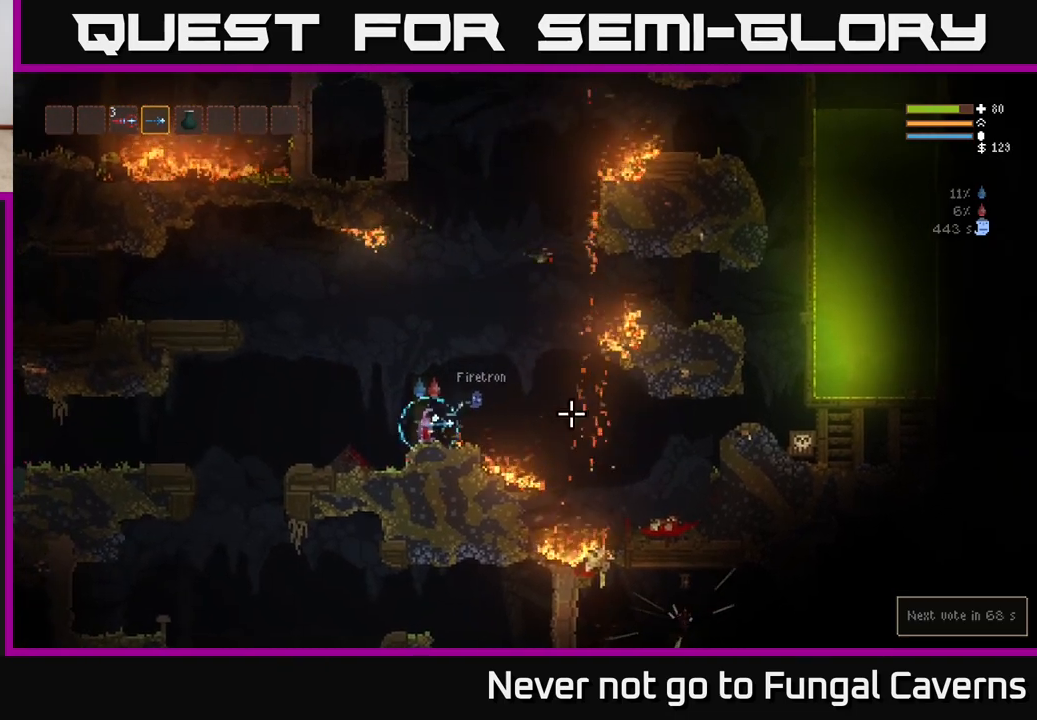
{"buttons": [], "left_stick": "center", "right_stick": "down-right", "events": [[33, "right_stick", "down-right"]]}
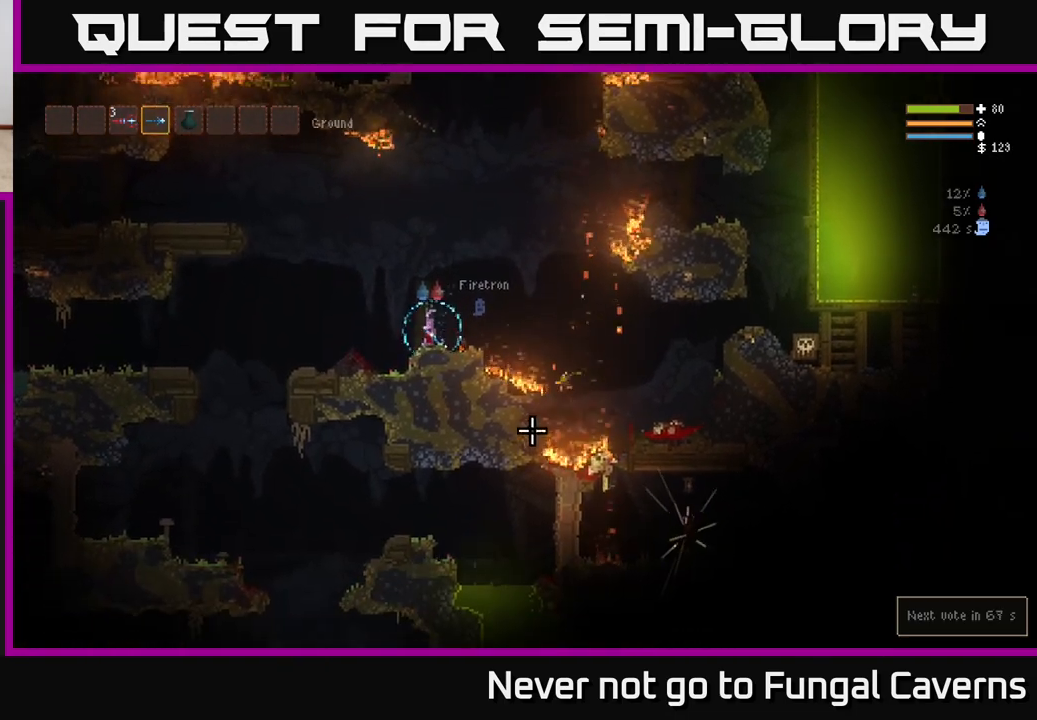
{"buttons": [], "left_stick": "center", "right_stick": "down-right", "events": [[167, "right_stick", "up-right"], [367, "right_stick", "right"], [467, "right_stick", "down-right"]]}
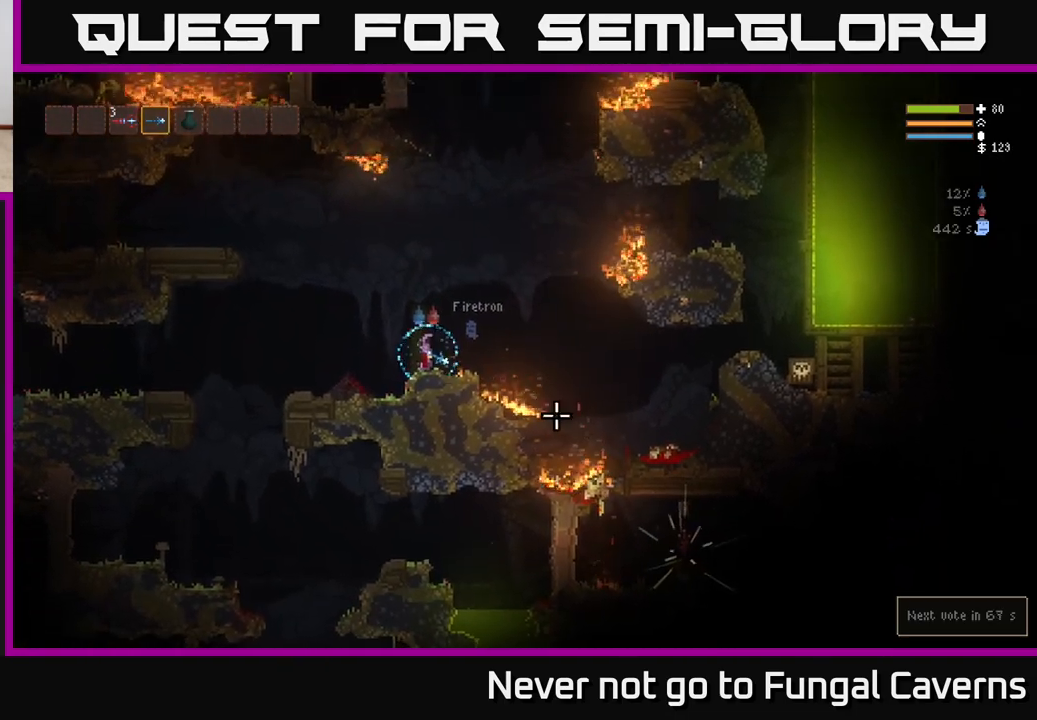
{"buttons": [], "left_stick": "center", "right_stick": "down-right", "events": []}